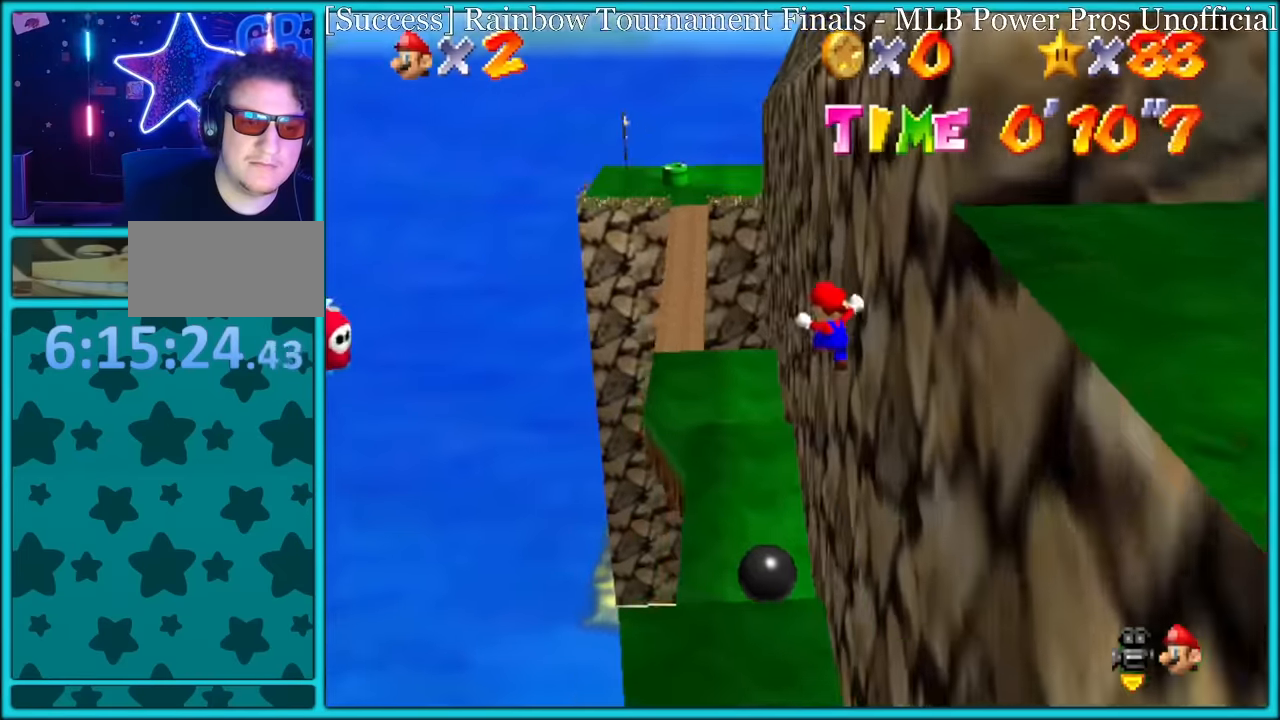
Gameplay with a controller (Nintendo layout); each line is a JSON object with the inputs held at the frame after it. "button_events" lists button changes between this image and that frame as [ms after this image, input, new state], when the widget could be followed in between (sticks are given only as held states). Not read: L1 L3 R3.
{"buttons": [], "left_stick": "up", "button_events": [[117, "C_UP", "down"], [250, "C_UP", "up"], [317, "C_DOWN", "down"], [484, "C_DOWN", "up"]]}
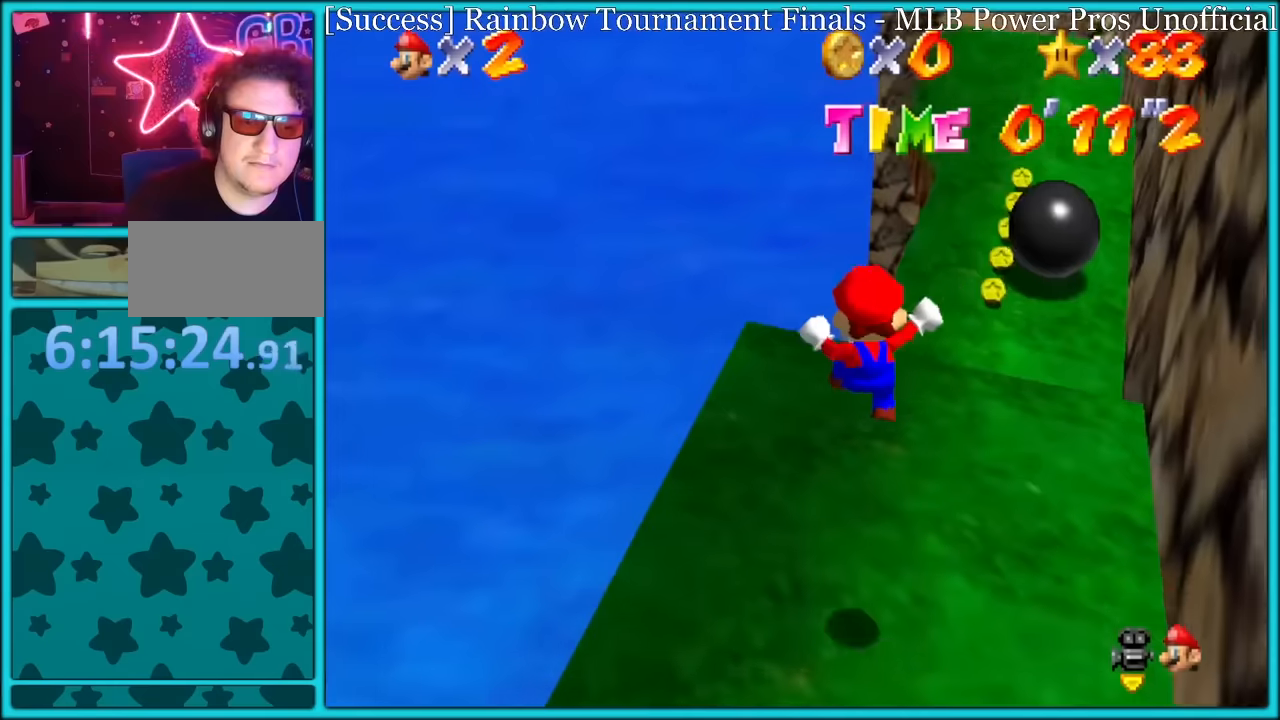
{"buttons": ["A", "Z"], "left_stick": "up", "button_events": [[300, "Z", "down"], [334, "A", "down"]]}
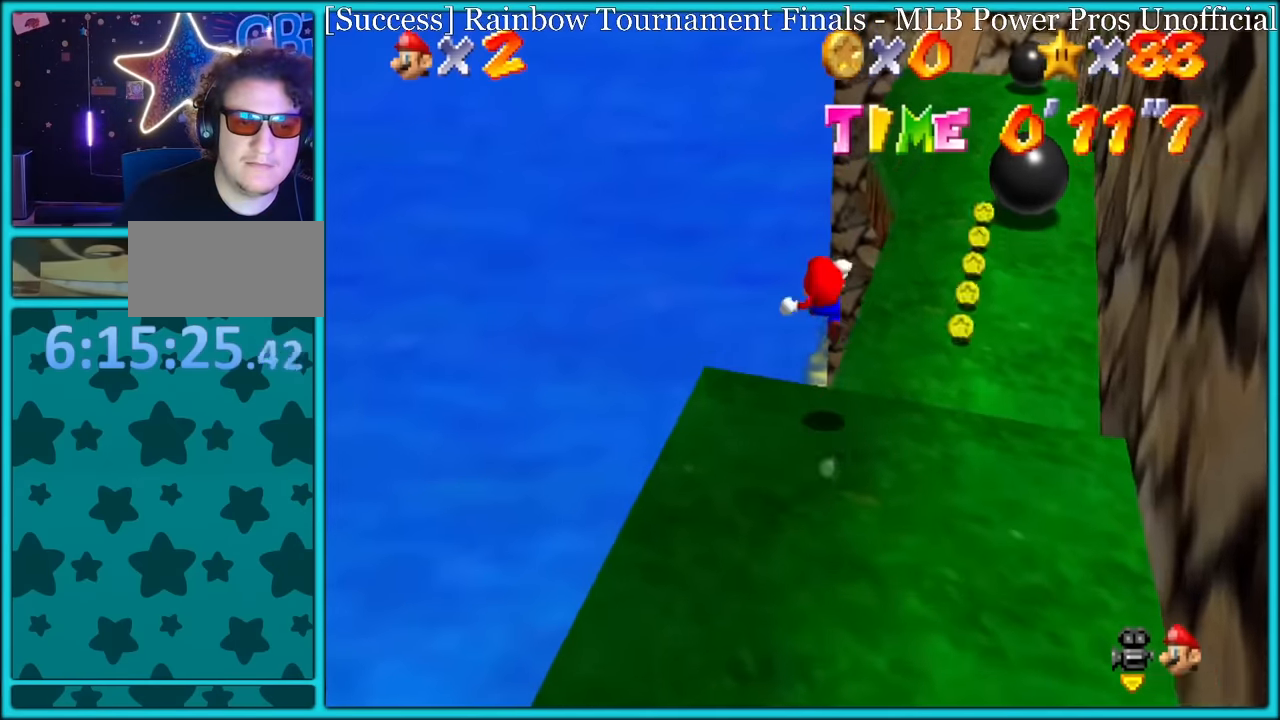
{"buttons": ["Z"], "left_stick": "up-right", "button_events": [[267, "A", "up"]]}
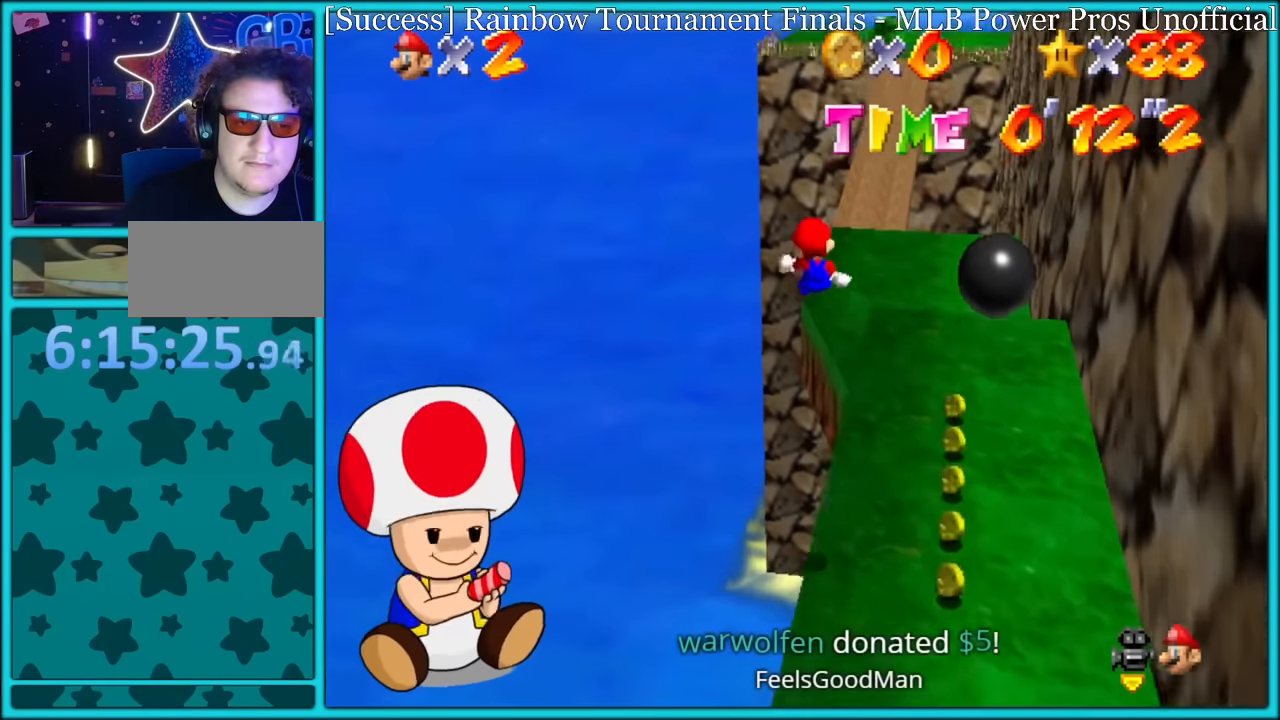
{"buttons": ["Z"], "left_stick": "up-right", "button_events": []}
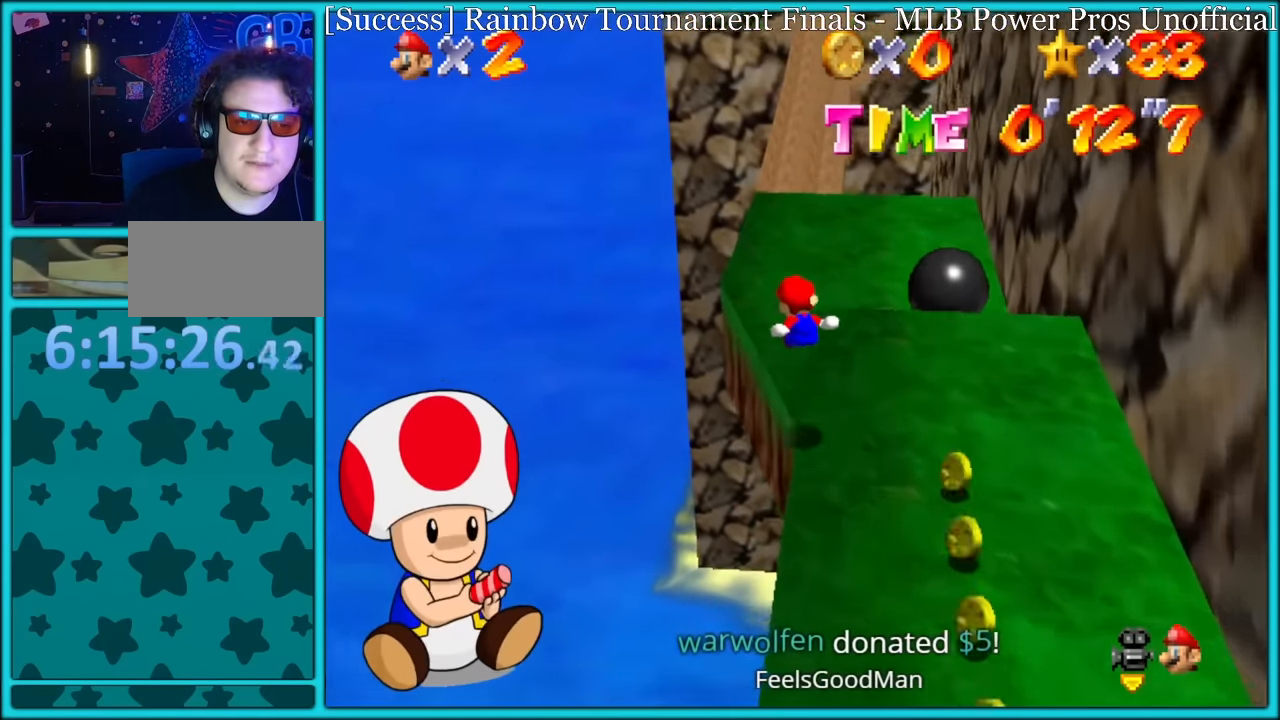
{"buttons": ["Z"], "left_stick": "up", "button_events": [[184, "A", "down"], [317, "A", "up"]]}
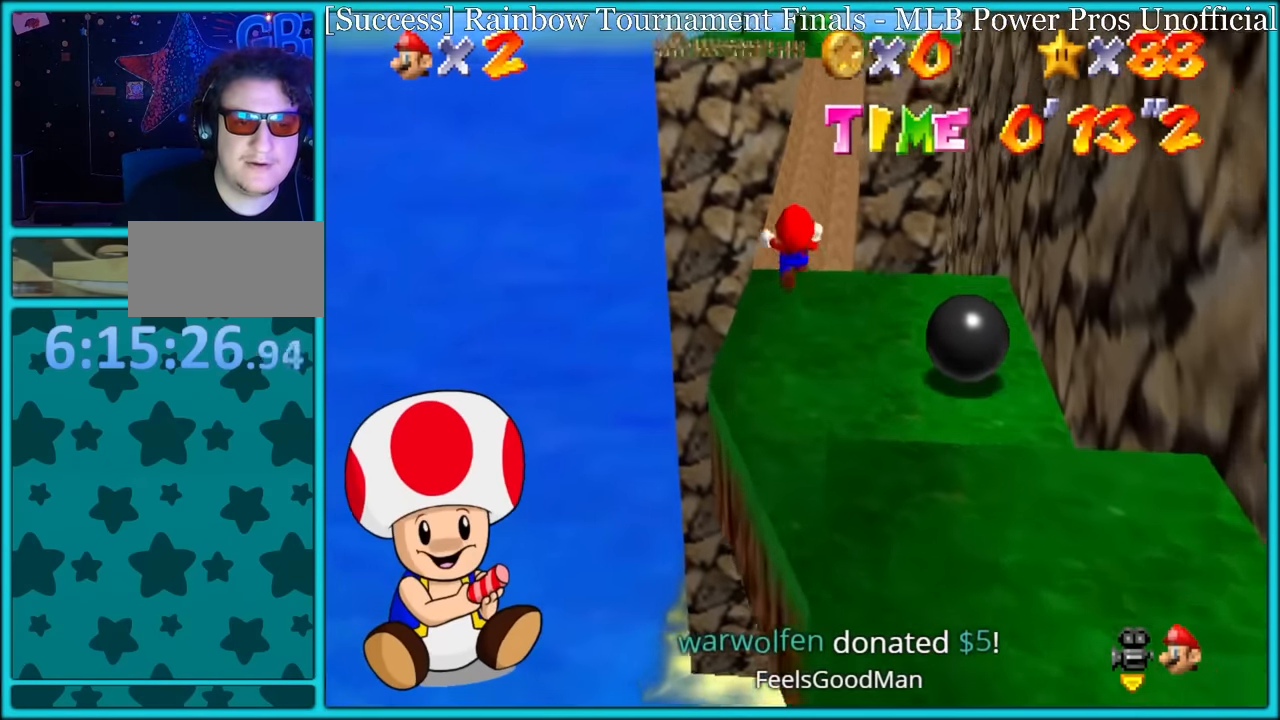
{"buttons": ["A"], "left_stick": "up", "button_events": [[117, "C_UP", "down"], [250, "C_UP", "up"], [434, "A", "down"], [450, "Z", "up"]]}
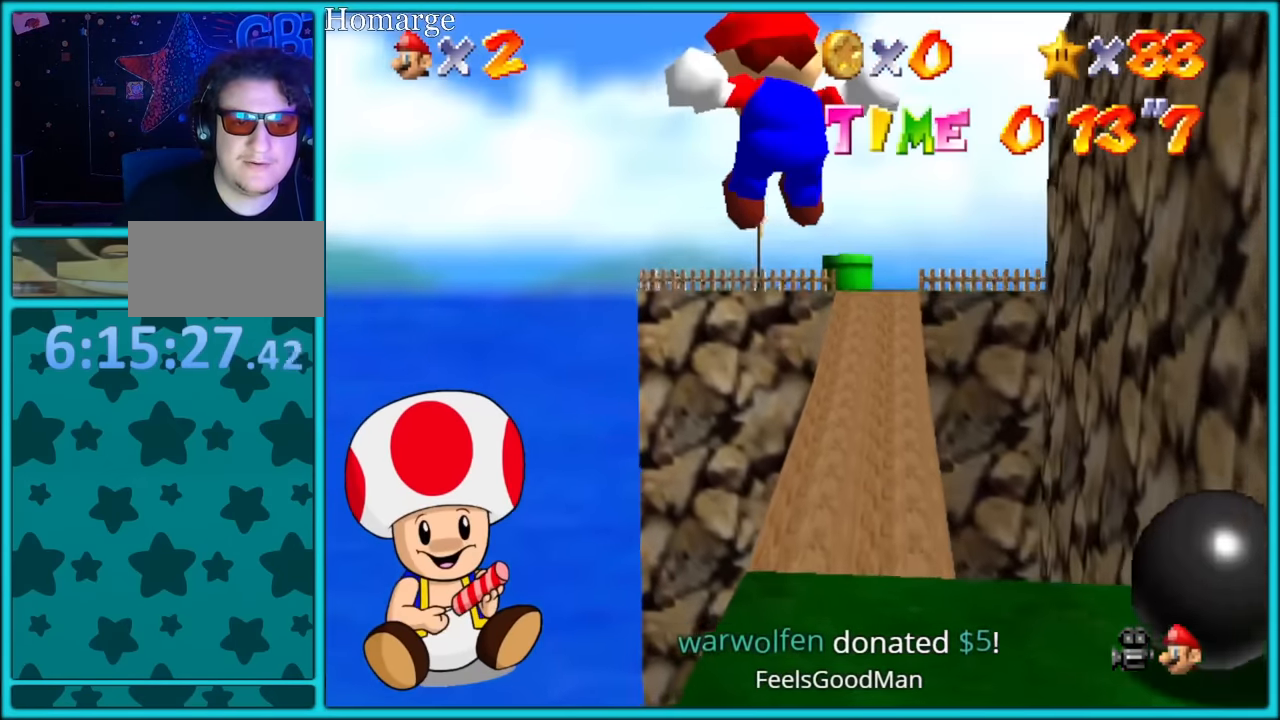
{"buttons": ["C_DOWN", "C_LEFT"], "left_stick": "up", "button_events": [[50, "A", "up"], [117, "A", "down"], [217, "A", "up"], [267, "A", "down"], [350, "A", "up"], [400, "C_DOWN", "down"], [400, "C_LEFT", "down"]]}
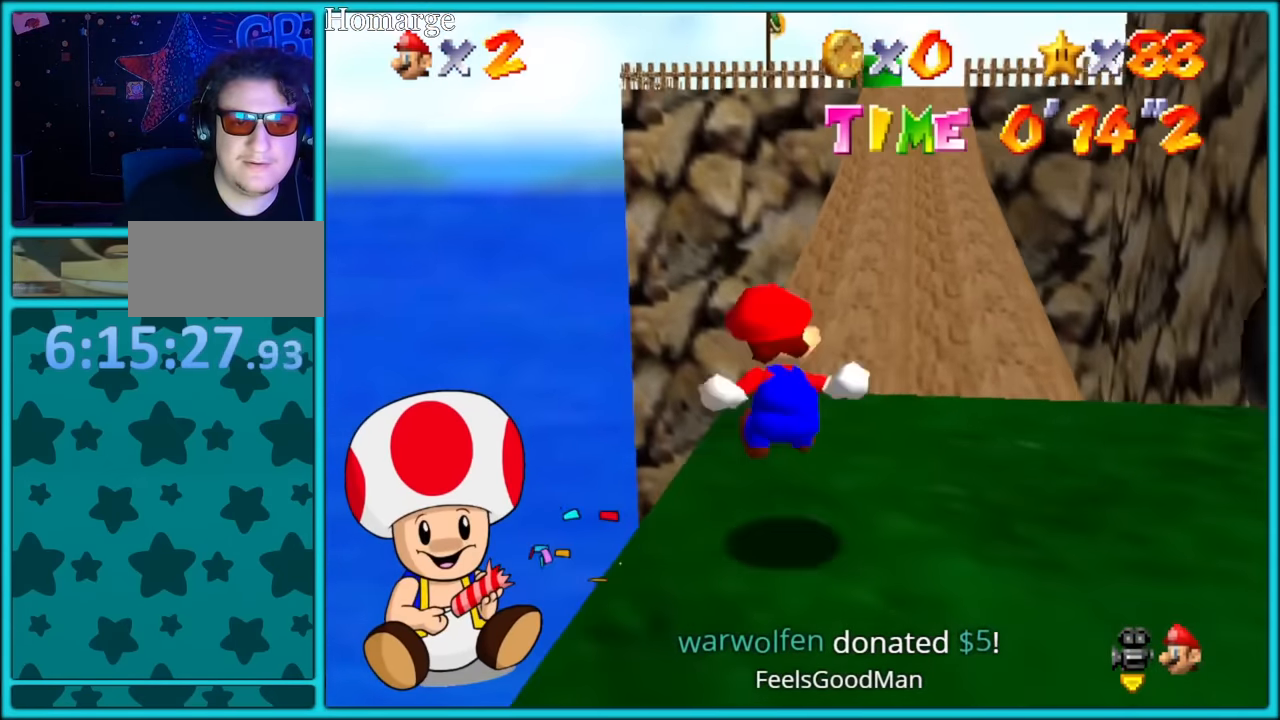
{"buttons": [], "left_stick": "up-right", "button_events": [[34, "C_LEFT", "up"], [50, "C_DOWN", "up"], [300, "B", "down"], [434, "B", "up"]]}
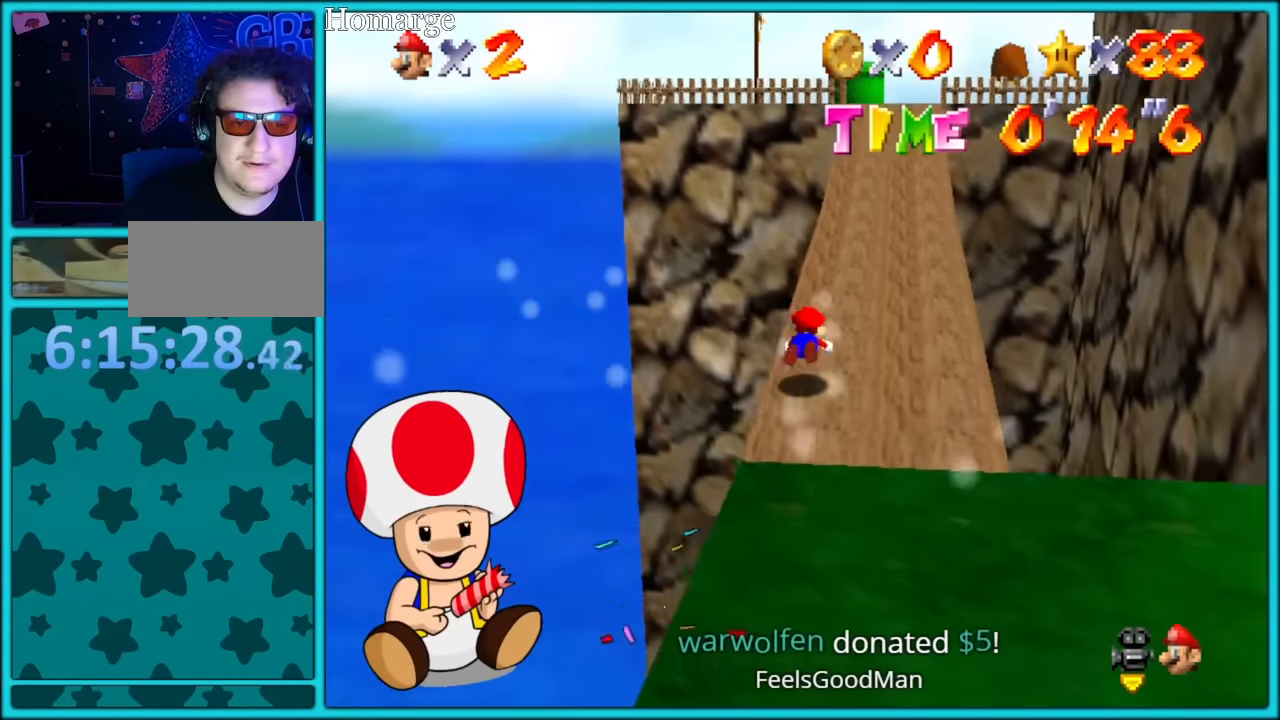
{"buttons": [], "left_stick": "up", "button_events": [[100, "A", "down"], [117, "B", "down"], [217, "A", "up"], [217, "B", "up"]]}
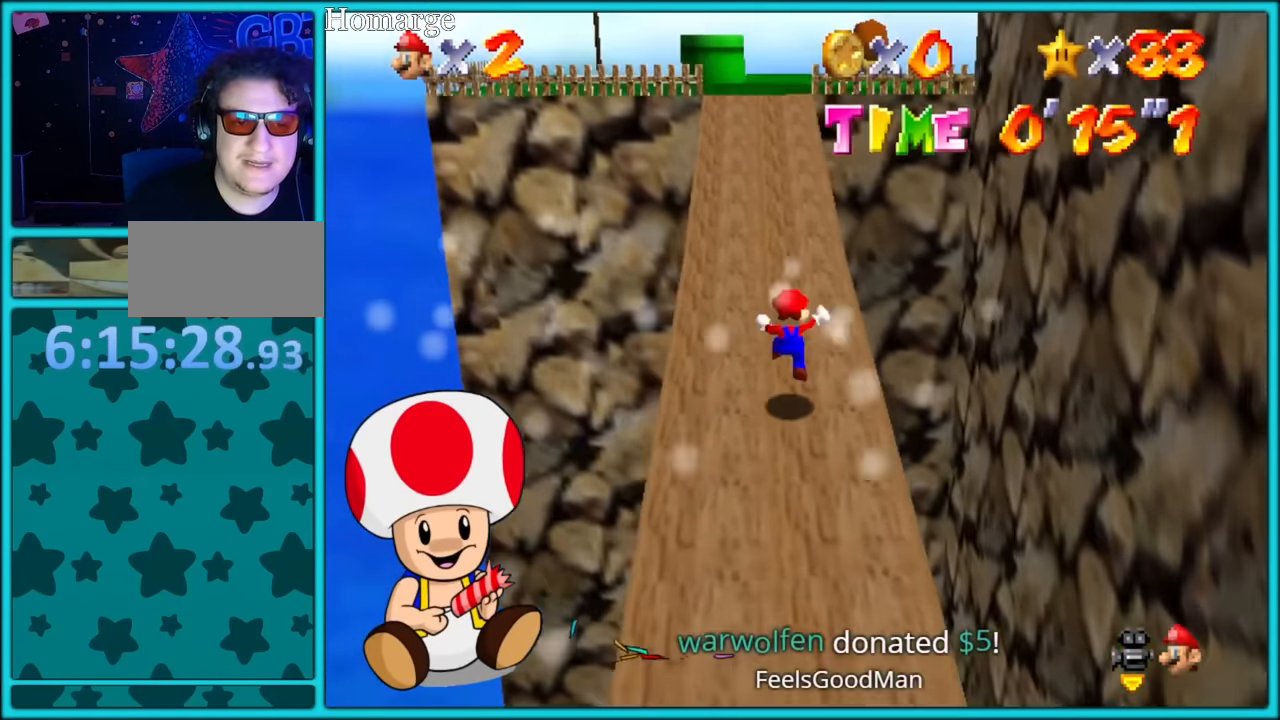
{"buttons": [], "left_stick": "up-left", "button_events": []}
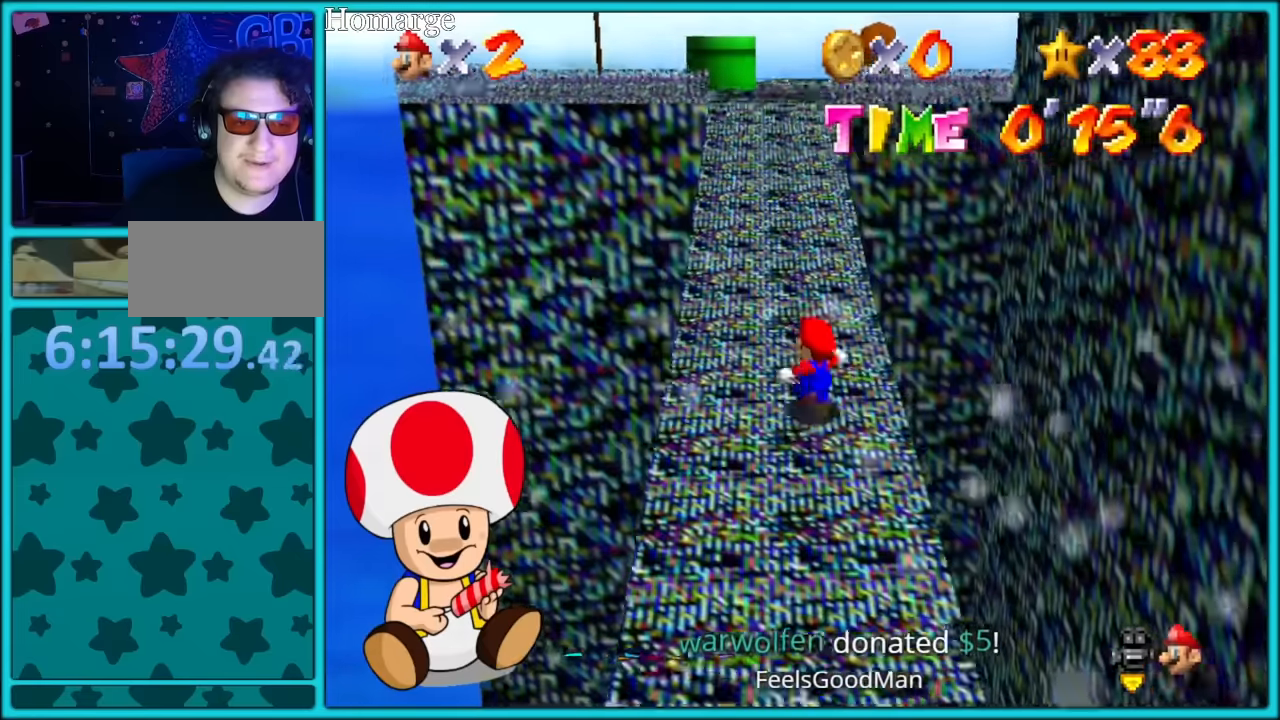
{"buttons": [], "left_stick": "up-left", "button_events": []}
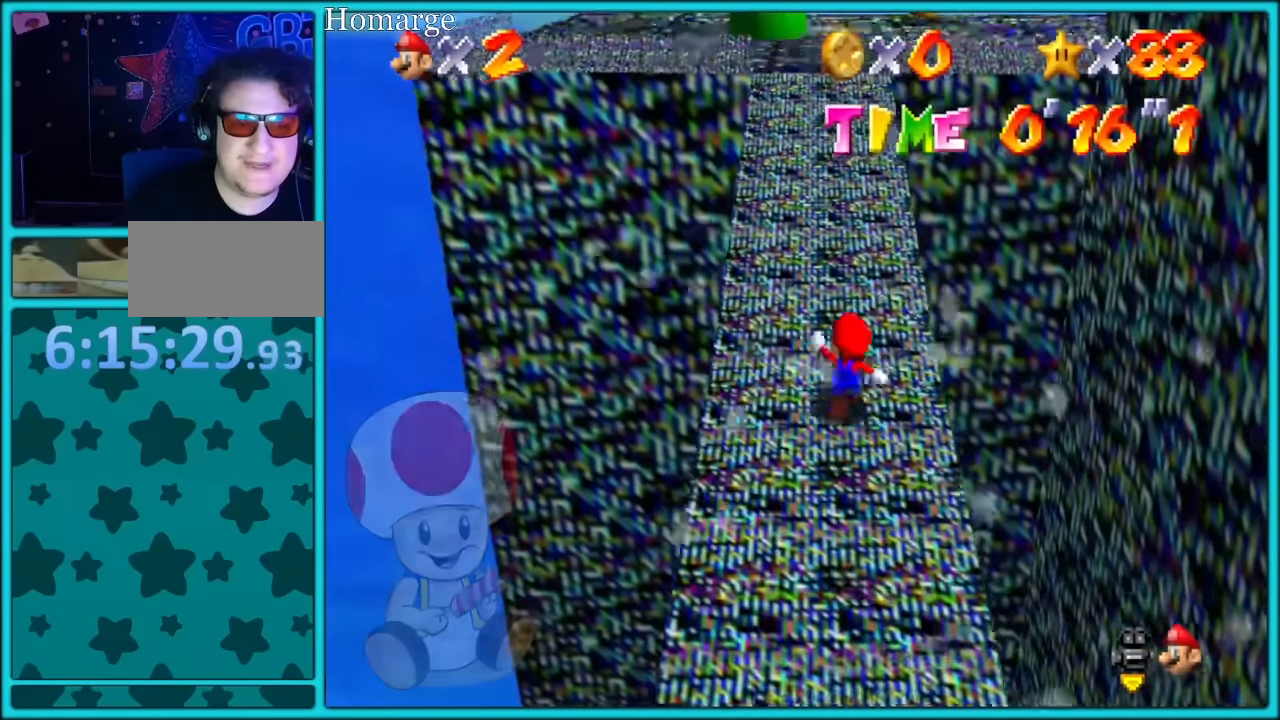
{"buttons": [], "left_stick": "up-left", "button_events": []}
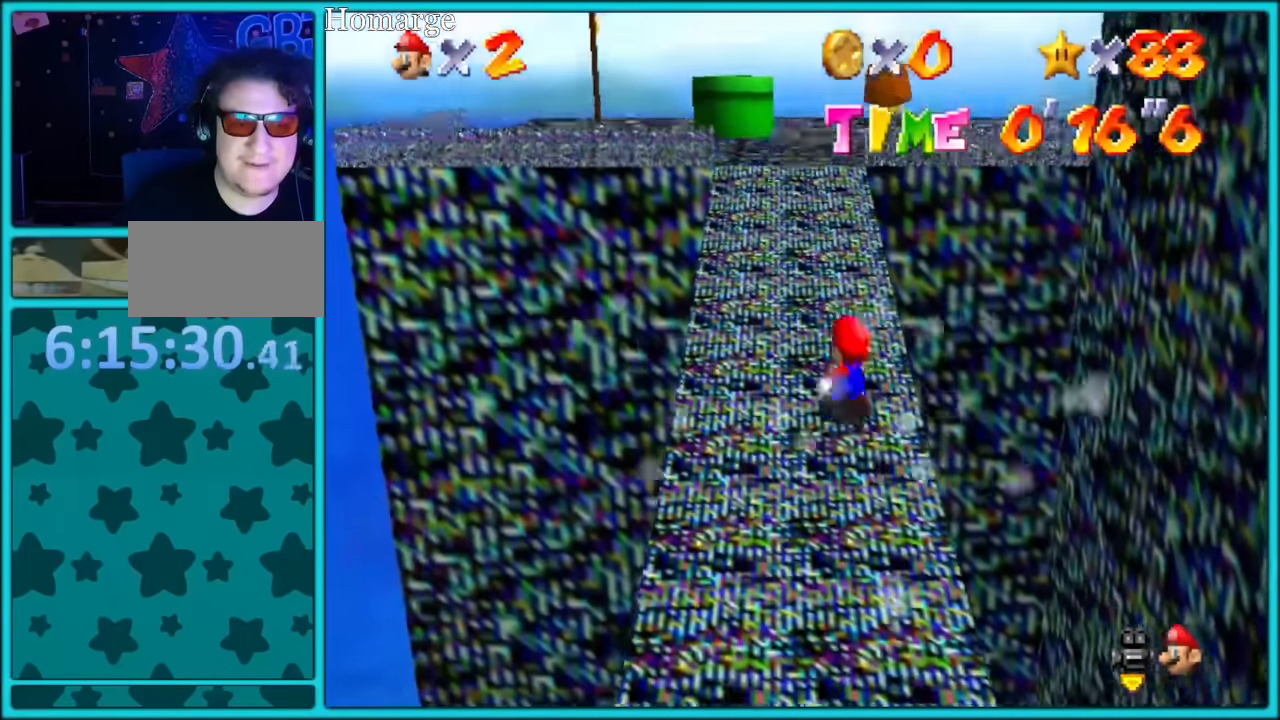
{"buttons": [], "left_stick": "up-left", "button_events": [[67, "B", "down"], [200, "B", "up"], [367, "A", "down"], [400, "B", "down"], [467, "A", "up"], [467, "B", "up"]]}
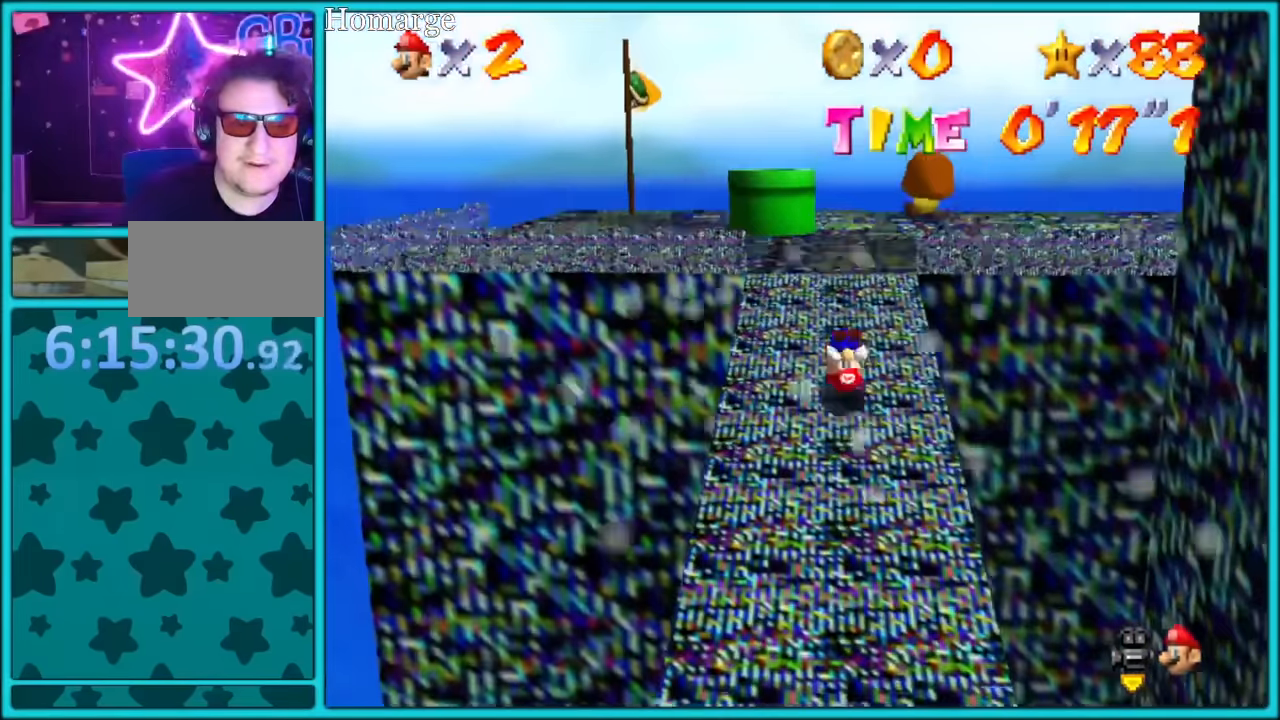
{"buttons": [], "left_stick": "up-left", "button_events": [[17, "A", "down"], [50, "B", "down"], [100, "A", "up"], [100, "B", "up"]]}
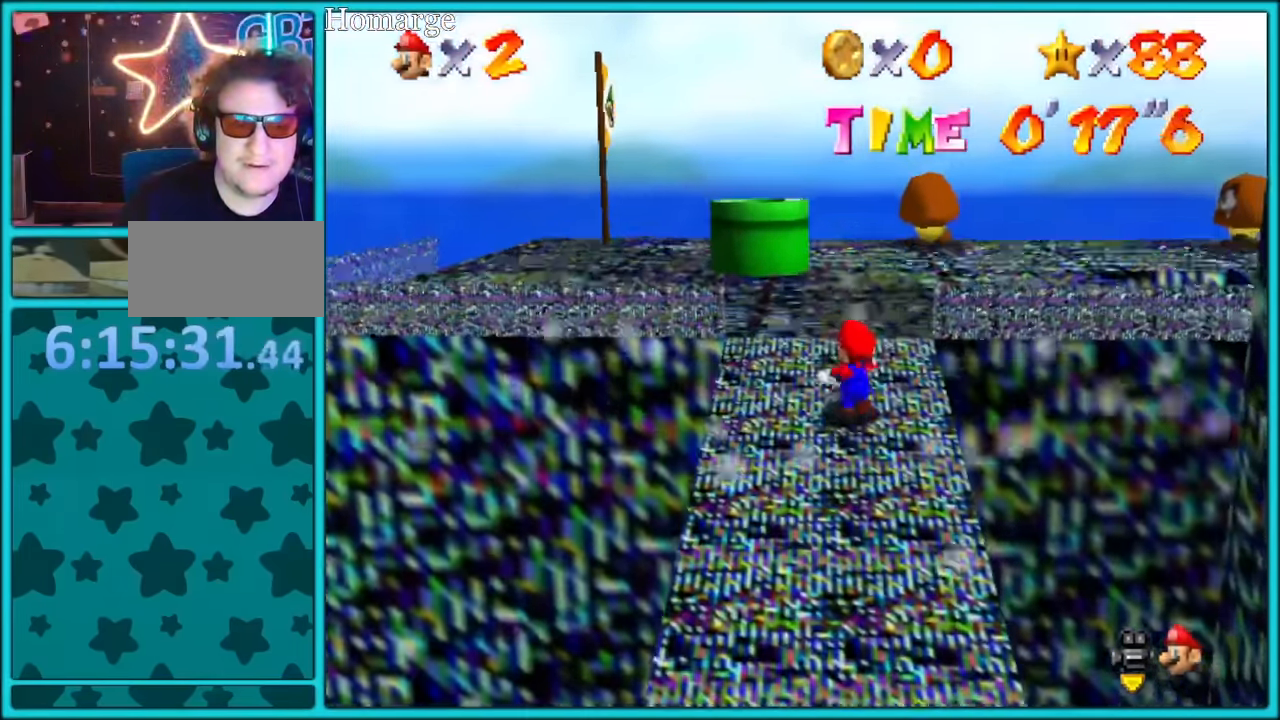
{"buttons": [], "left_stick": "up-left", "button_events": []}
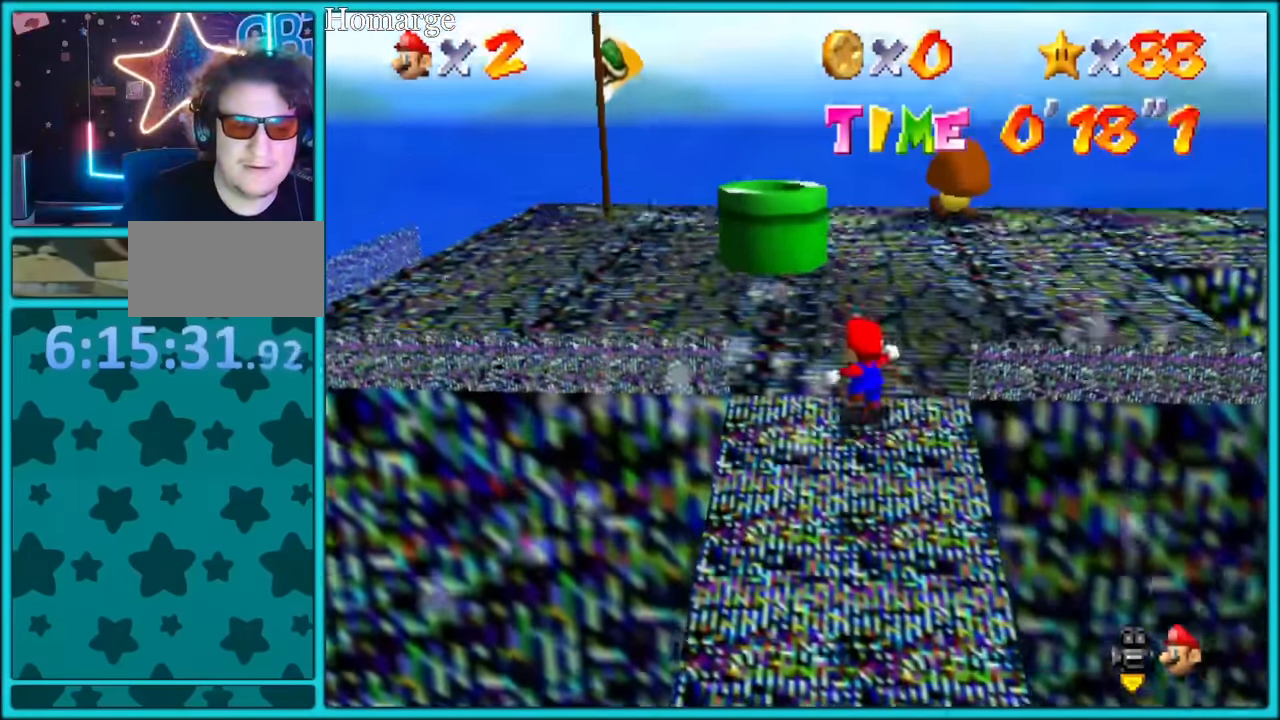
{"buttons": [], "left_stick": "up-left", "button_events": [[350, "A", "down"], [434, "A", "up"]]}